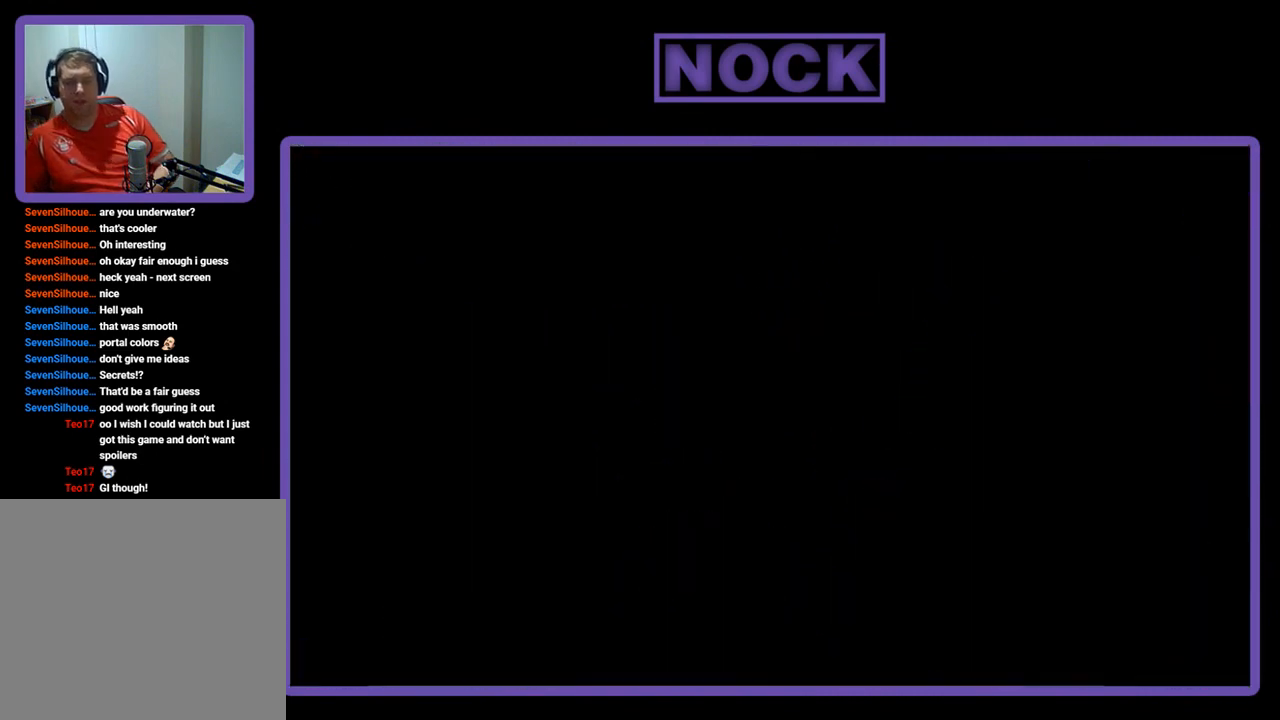
Gameplay with a controller (PlayStation layout); each line is a JSON object with the inputs held at the frame after it. "events" lists button and stick changes between this image and that frame as [ms after this image, input, new state], when the widget could be followed in between. Not read: left_stick.
{"buttons": ["R2"], "right_stick": "center", "events": [[167, "R2", "down"]]}
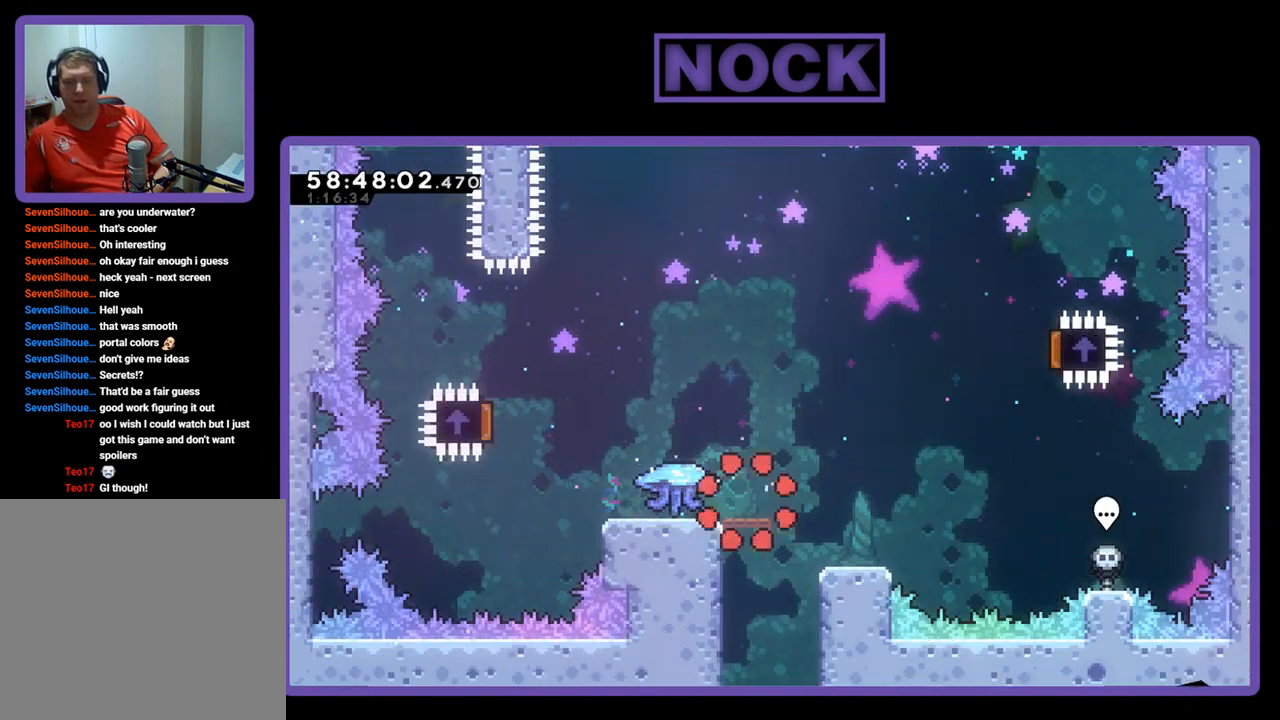
{"buttons": ["R2", "DPAD_LEFT"], "right_stick": "center", "events": [[167, "DPAD_LEFT", "down"]]}
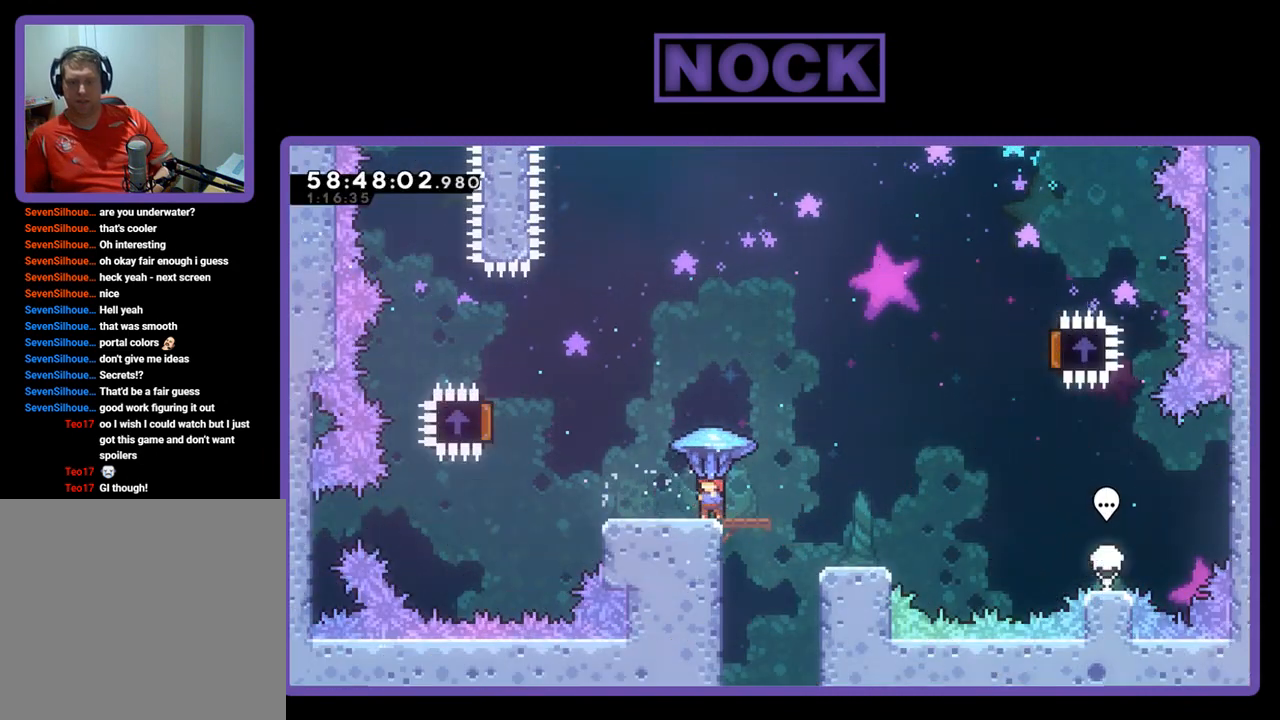
{"buttons": ["CROSS", "R2", "DPAD_LEFT"], "right_stick": "center", "events": [[100, "CROSS", "down"]]}
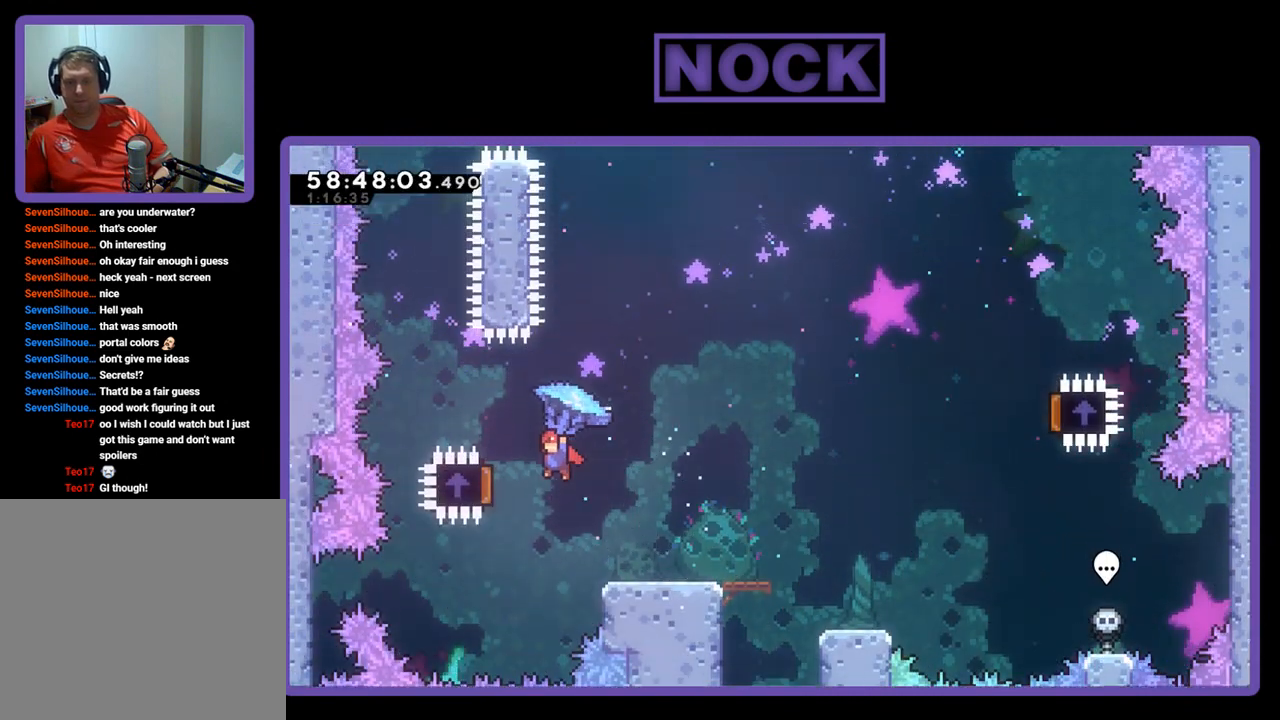
{"buttons": ["R2", "DPAD_RIGHT"], "right_stick": "center", "events": [[200, "DPAD_UP", "down"], [233, "DPAD_LEFT", "up"], [267, "DPAD_RIGHT", "down"], [300, "DPAD_UP", "up"], [333, "CROSS", "up"], [333, "DPAD_UP", "down"], [367, "DPAD_UP", "up"], [400, "DPAD_UP", "down"], [433, "DPAD_UP", "up"]]}
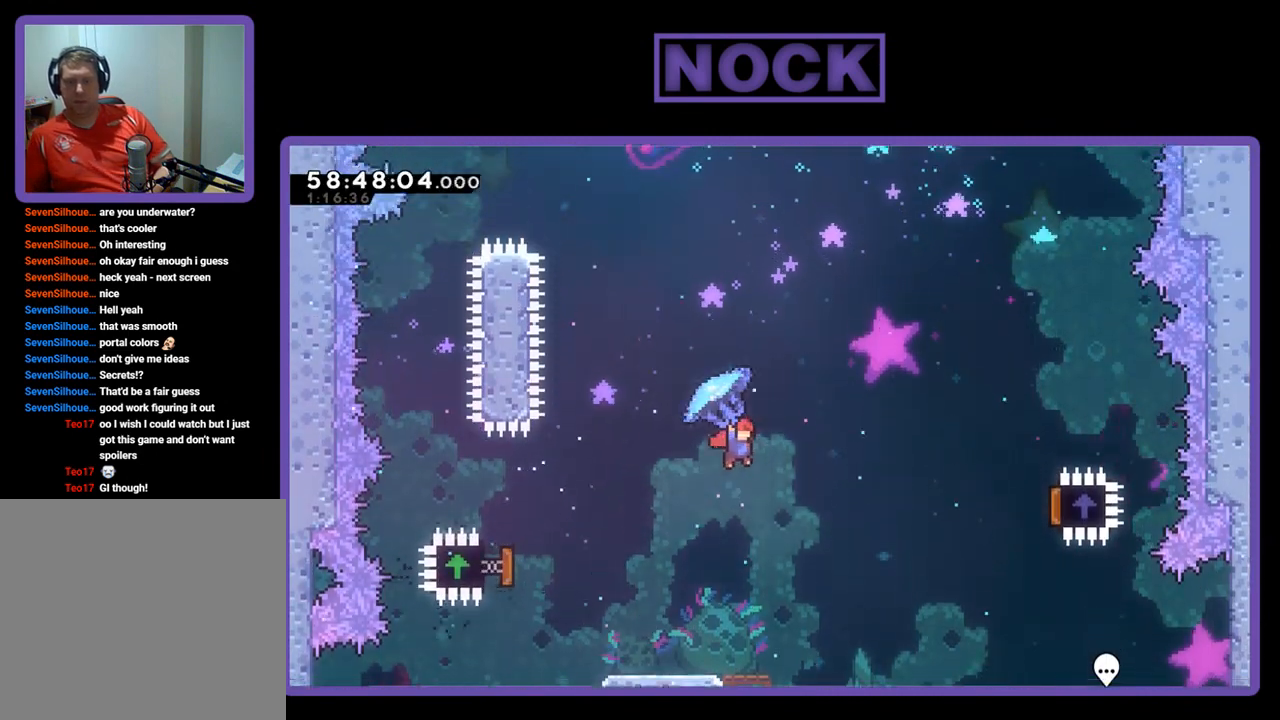
{"buttons": ["R2", "DPAD_RIGHT"], "right_stick": "center", "events": []}
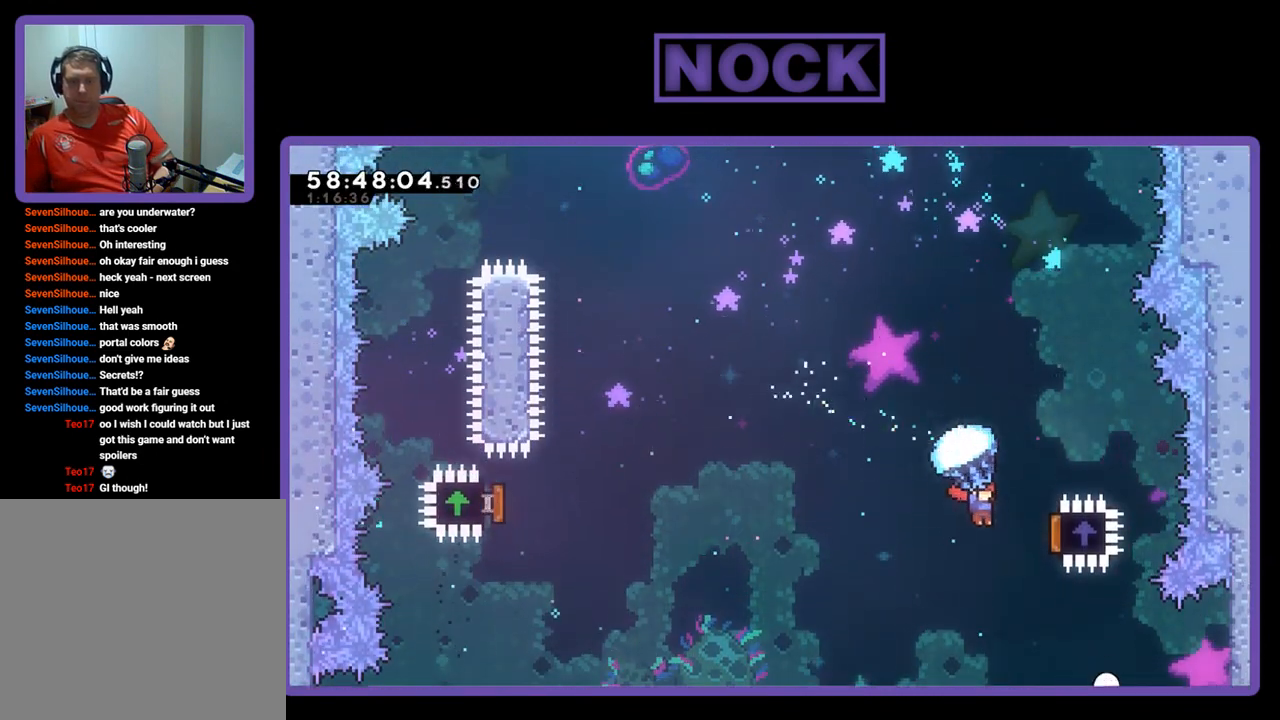
{"buttons": ["DPAD_UP", "DPAD_LEFT"], "right_stick": "center", "events": [[33, "DPAD_UP", "down"], [200, "DPAD_RIGHT", "up"], [267, "DPAD_LEFT", "down"], [500, "R2", "up"]]}
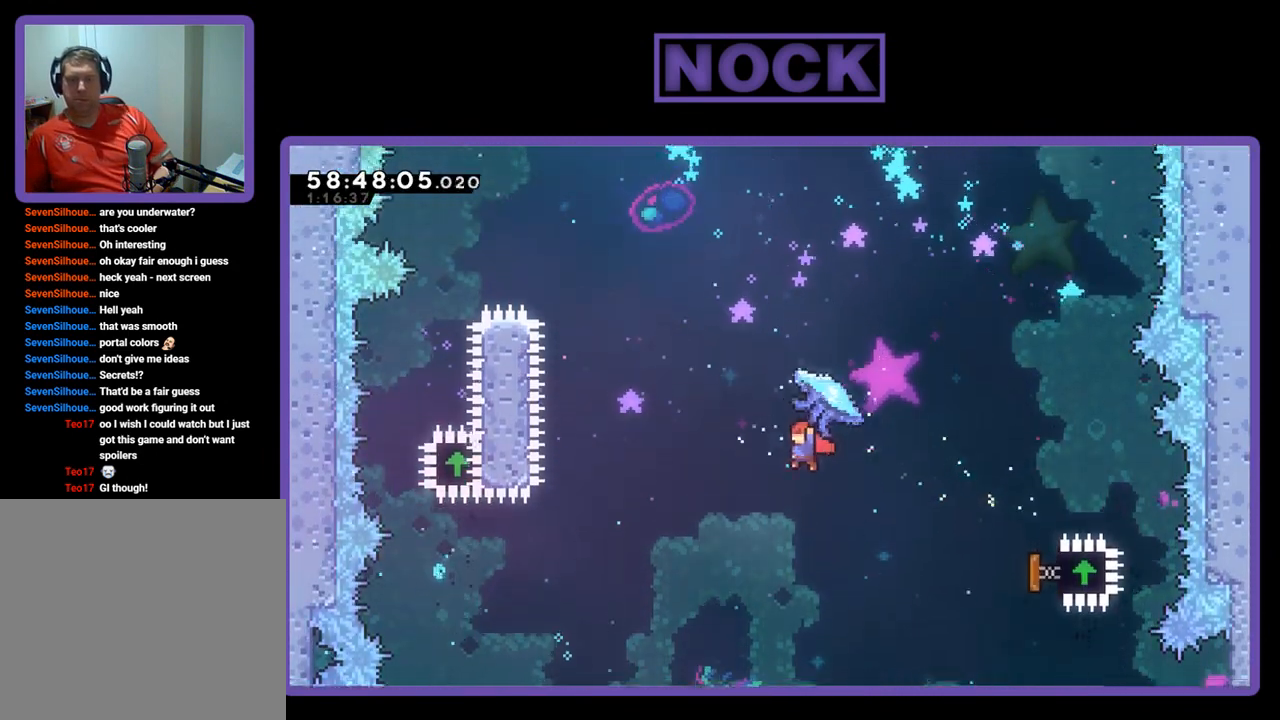
{"buttons": ["CIRCLE", "R2", "DPAD_UP", "DPAD_LEFT"], "right_stick": "center", "events": [[133, "CIRCLE", "down"], [133, "R2", "down"], [333, "CIRCLE", "up"], [433, "CIRCLE", "down"]]}
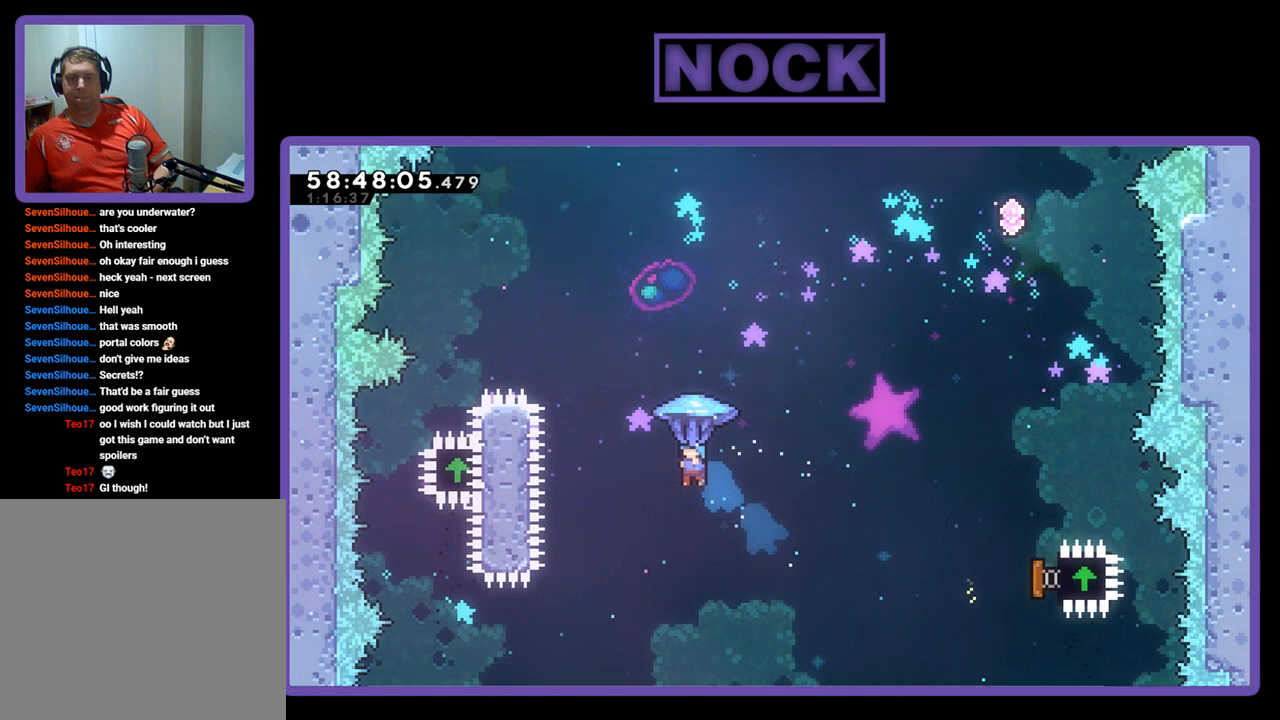
{"buttons": ["CIRCLE", "R2", "DPAD_LEFT"], "right_stick": "center", "events": [[500, "DPAD_UP", "up"]]}
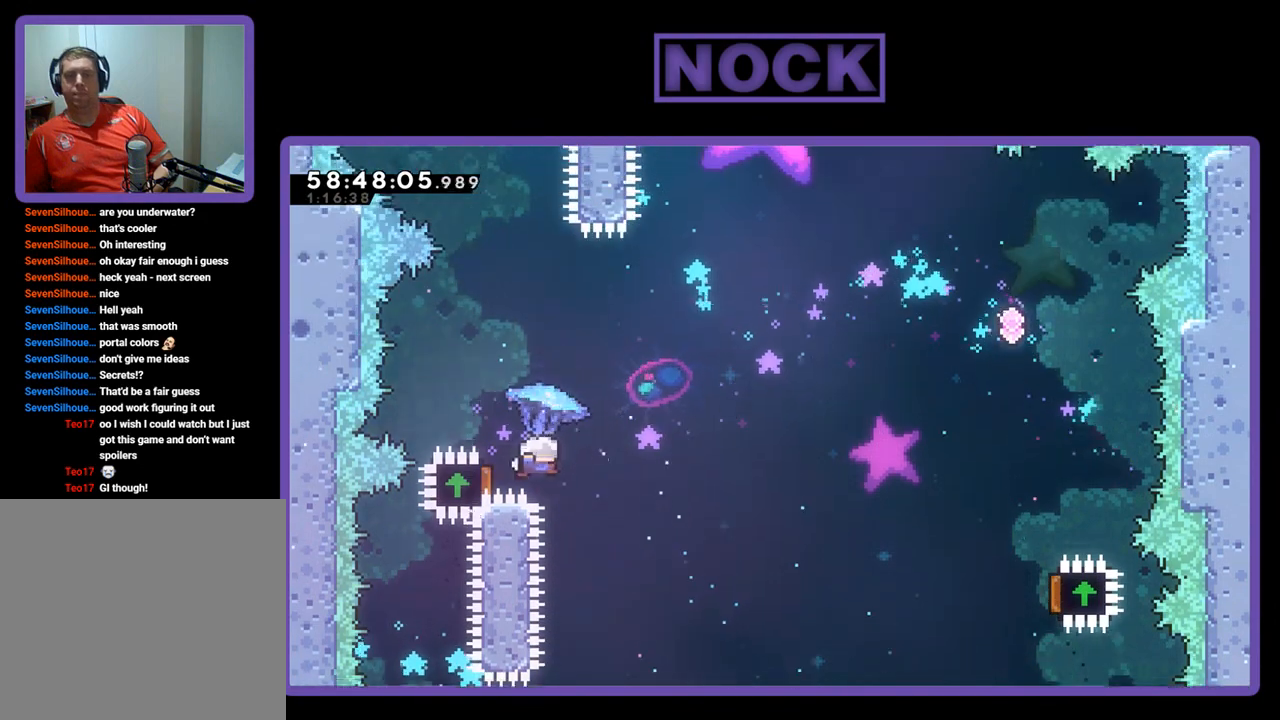
{"buttons": ["R2", "DPAD_RIGHT"], "right_stick": "center", "events": [[33, "DPAD_LEFT", "up"], [67, "CIRCLE", "up"], [133, "DPAD_RIGHT", "down"]]}
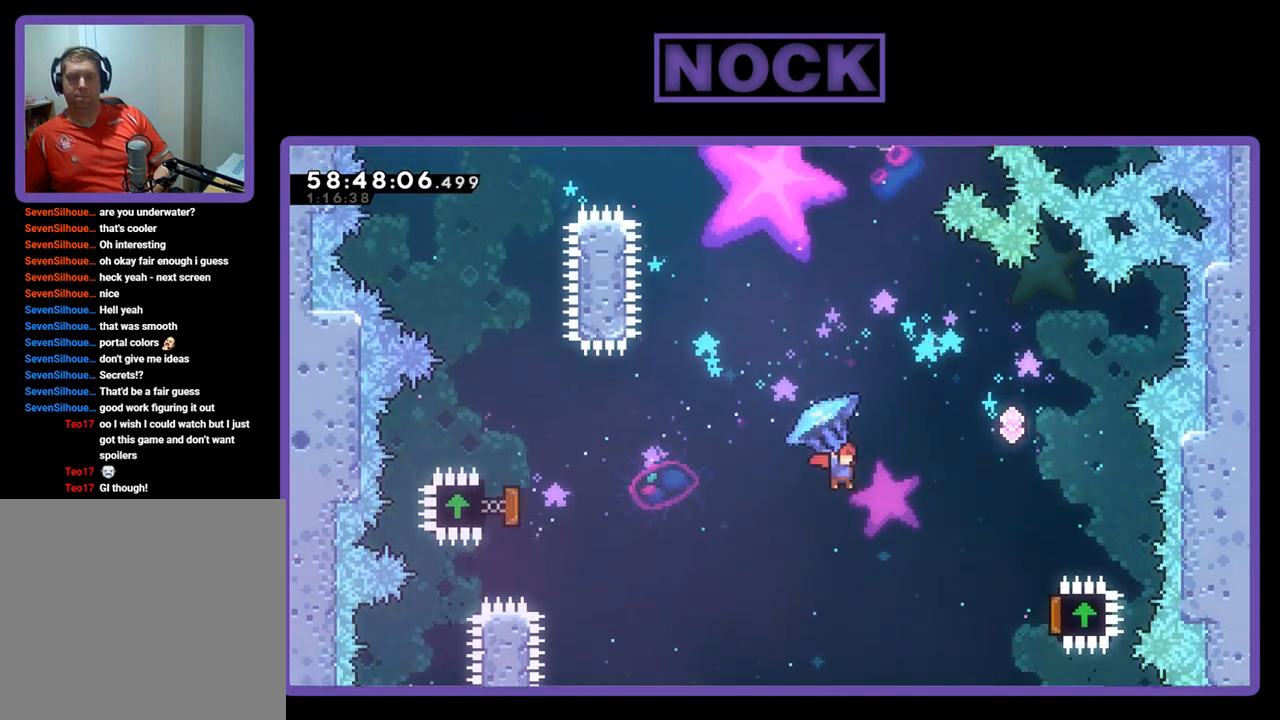
{"buttons": ["CIRCLE", "R2", "DPAD_UP", "DPAD_RIGHT"], "right_stick": "center", "events": [[133, "DPAD_UP", "down"], [133, "R2", "up"], [400, "R2", "down"], [433, "CIRCLE", "down"]]}
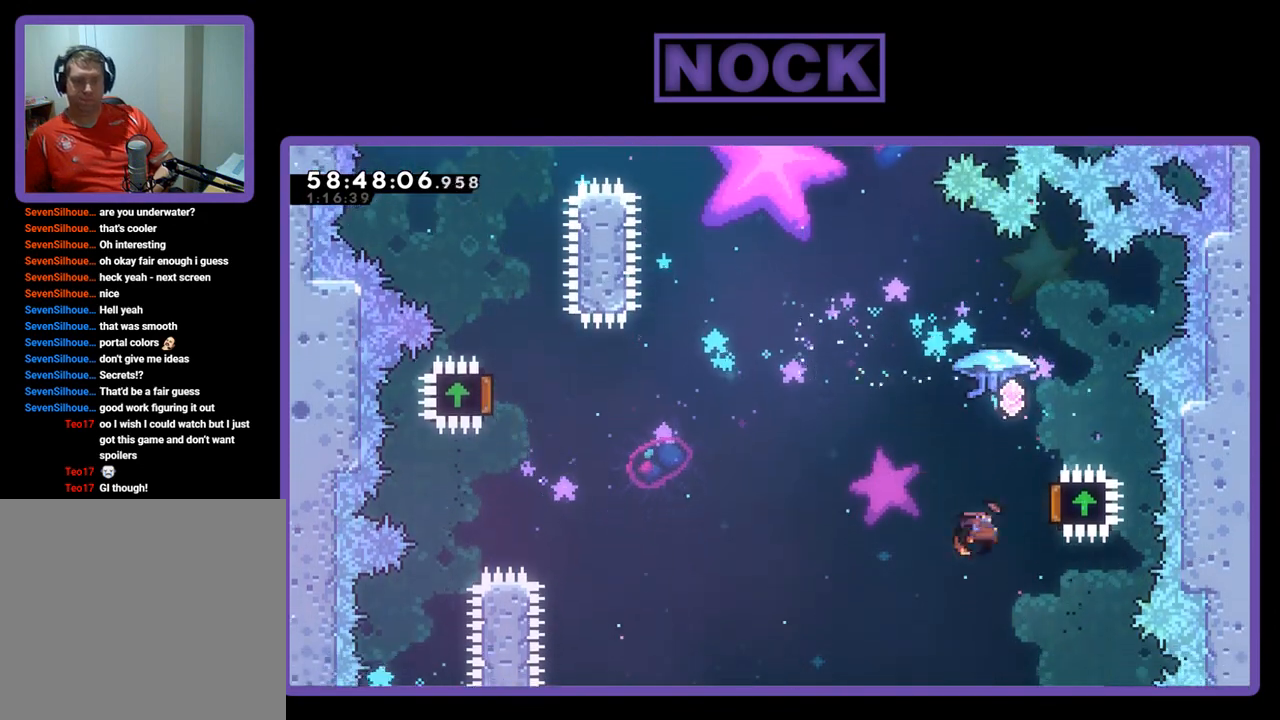
{"buttons": ["R2", "DPAD_UP"], "right_stick": "center", "events": [[33, "DPAD_RIGHT", "up"], [167, "DPAD_LEFT", "down"], [233, "DPAD_LEFT", "up"], [367, "CIRCLE", "up"]]}
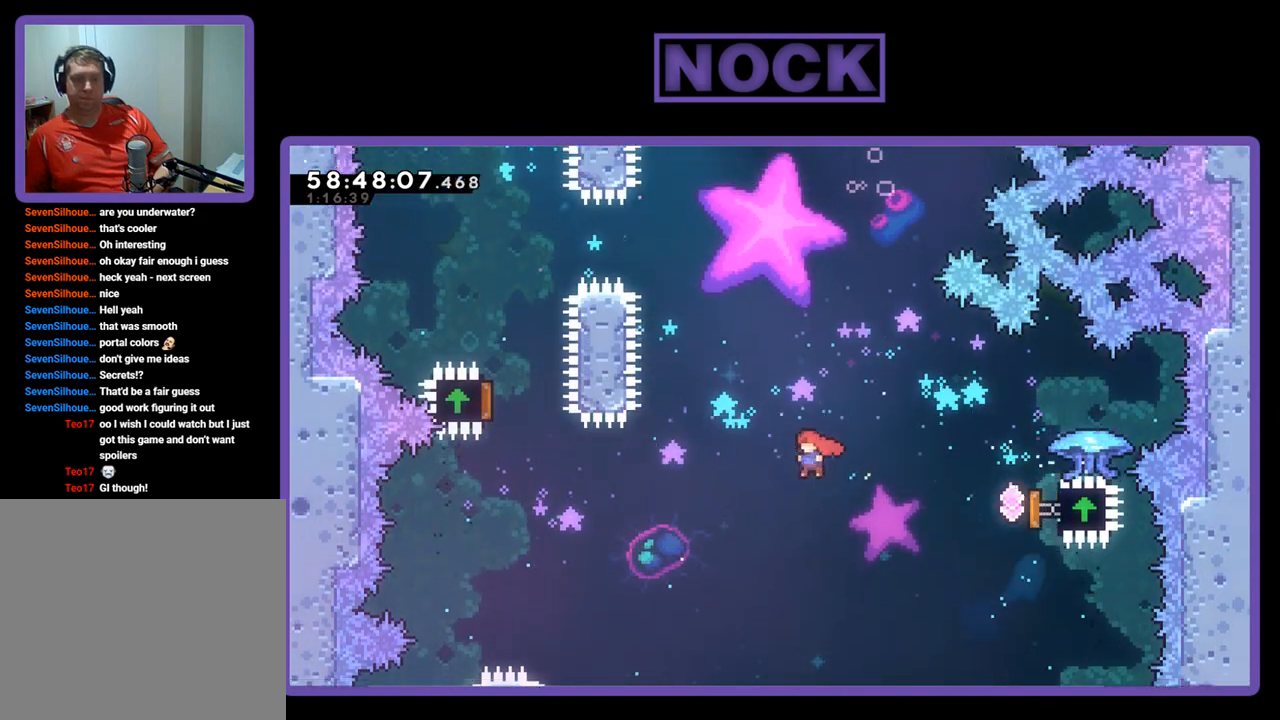
{"buttons": ["R2"], "right_stick": "center", "events": [[33, "DPAD_RIGHT", "down"], [467, "DPAD_RIGHT", "up"], [500, "DPAD_UP", "up"]]}
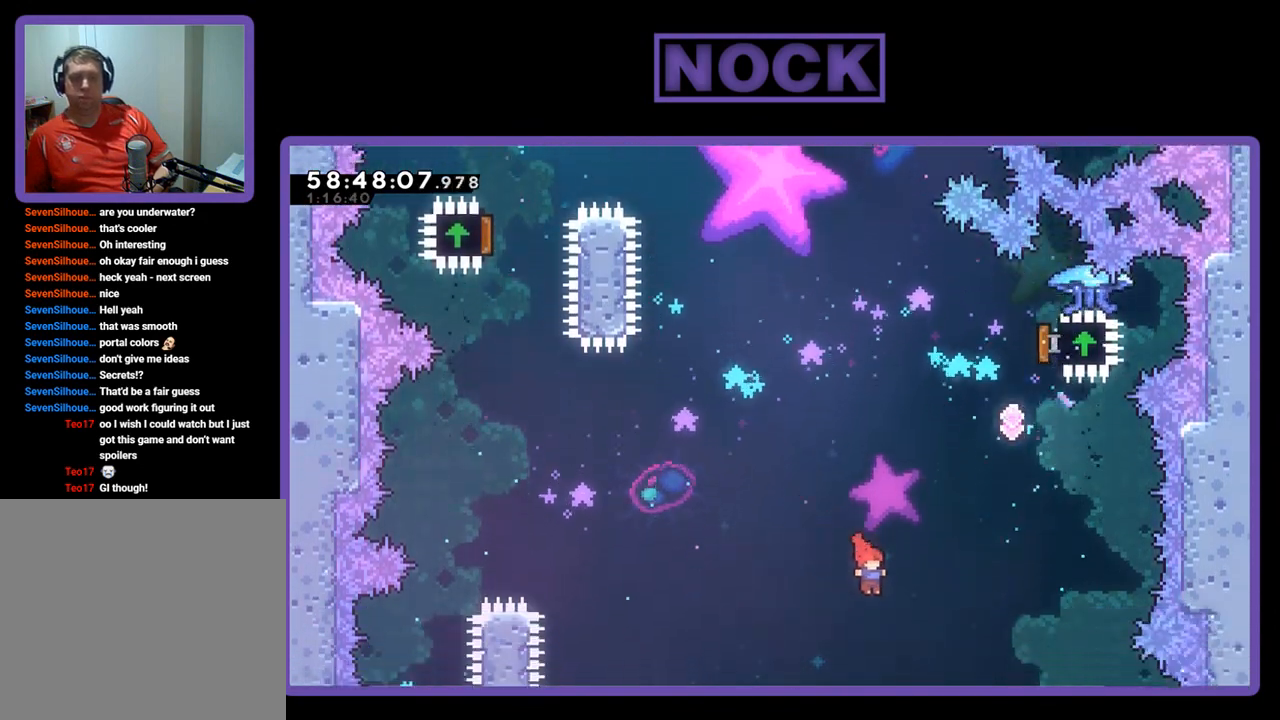
{"buttons": [], "right_stick": "center", "events": [[200, "R2", "up"]]}
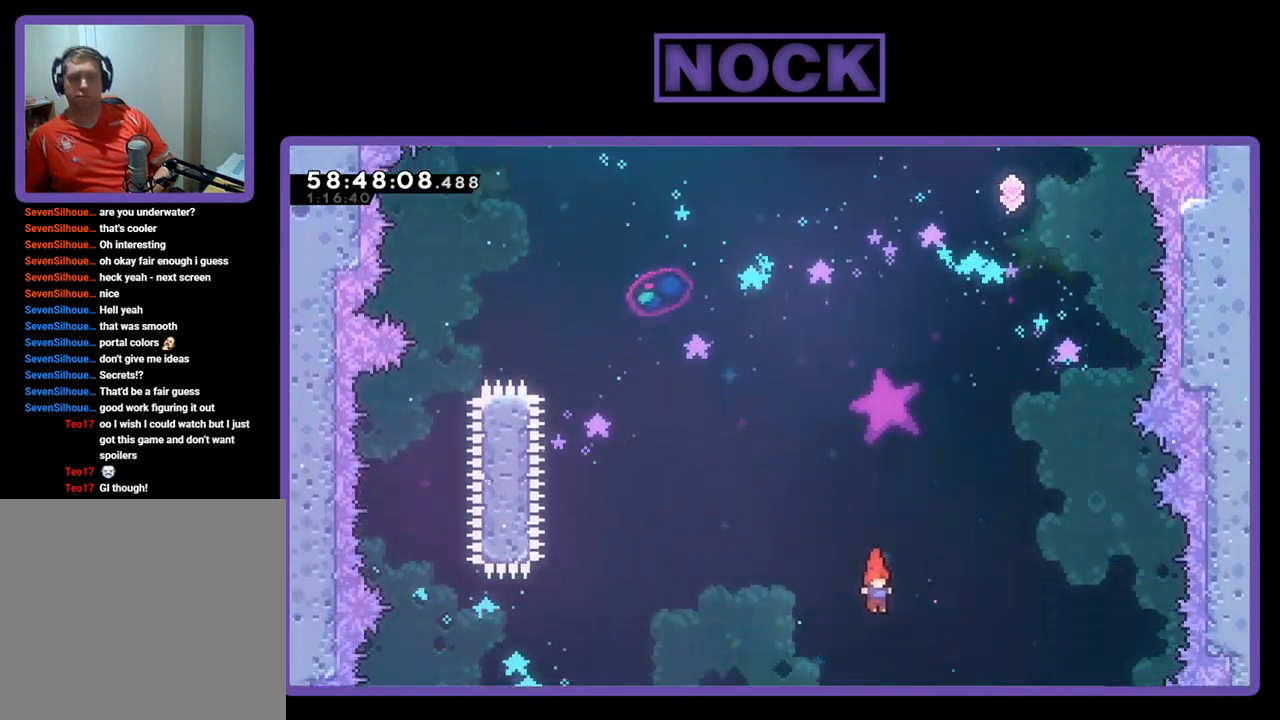
{"buttons": ["DPAD_LEFT"], "right_stick": "center", "events": [[167, "DPAD_LEFT", "down"]]}
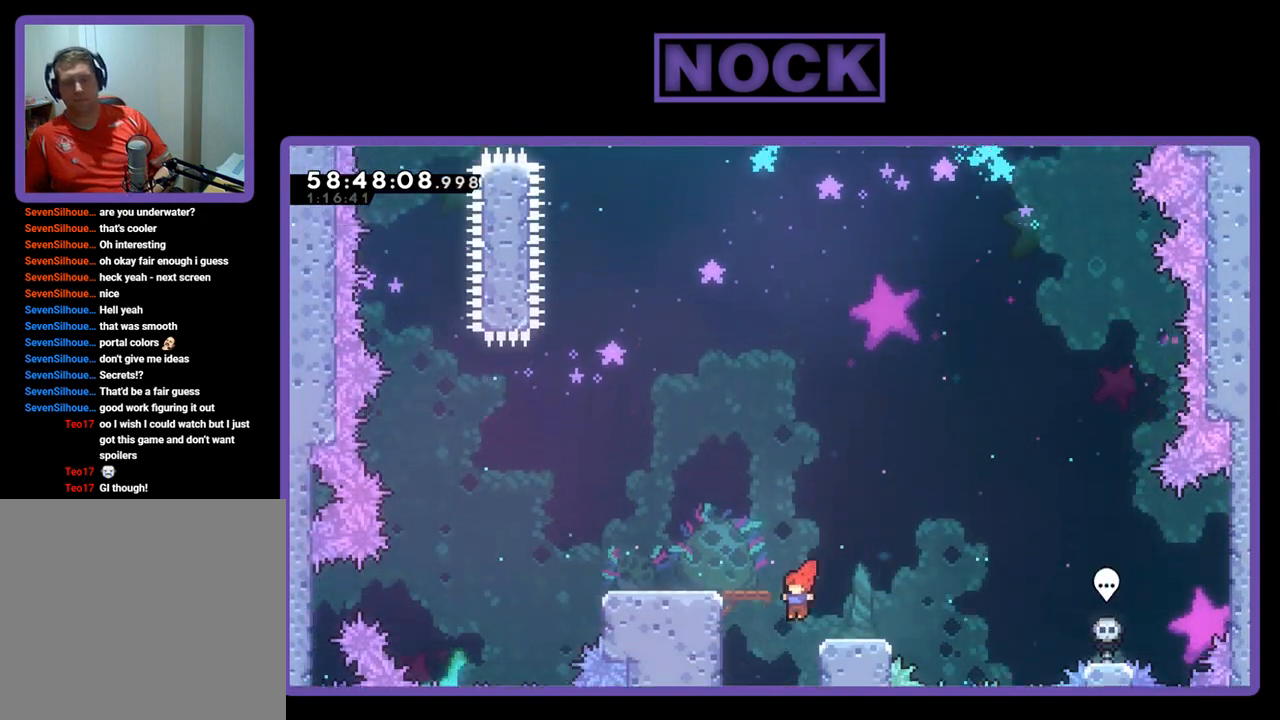
{"buttons": ["CIRCLE"], "right_stick": "center", "events": [[200, "DPAD_LEFT", "up"], [500, "CIRCLE", "down"]]}
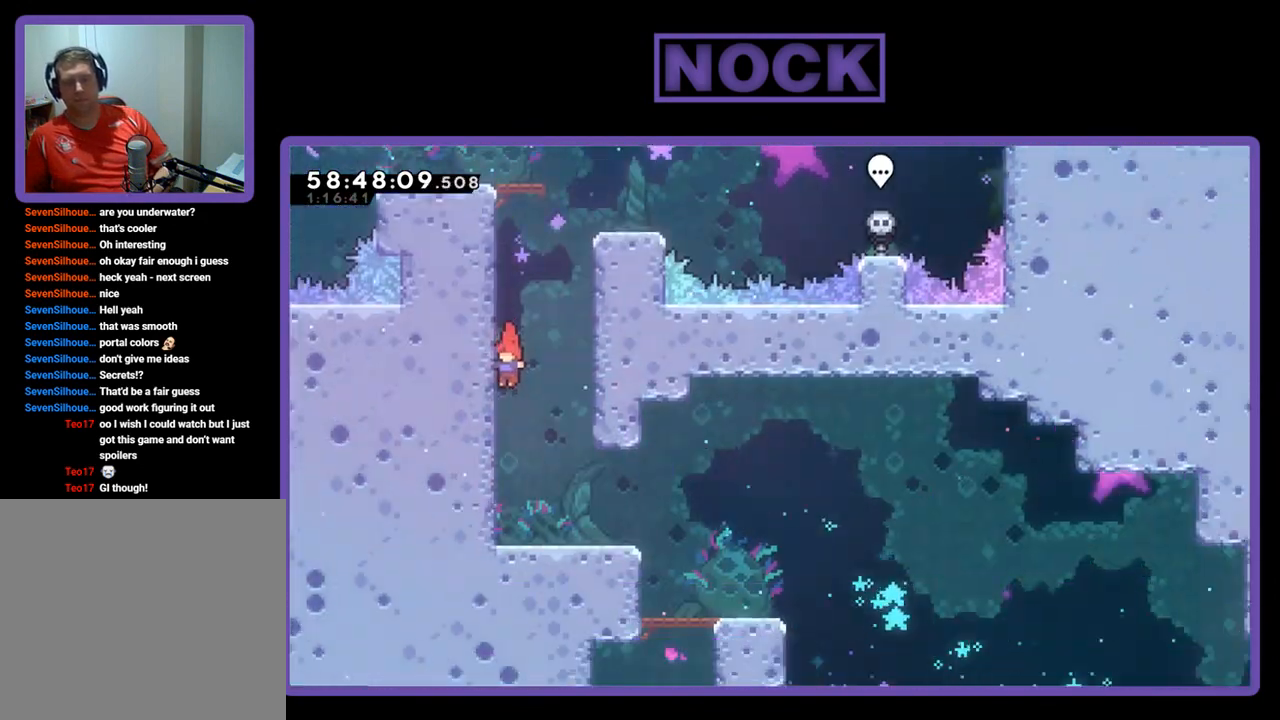
{"buttons": ["CIRCLE", "DPAD_UP"], "right_stick": "center", "events": [[67, "DPAD_LEFT", "down"], [67, "DPAD_UP", "down"], [200, "CIRCLE", "up"], [200, "DPAD_LEFT", "up"], [267, "CIRCLE", "down"], [400, "CIRCLE", "up"], [433, "CIRCLE", "down"]]}
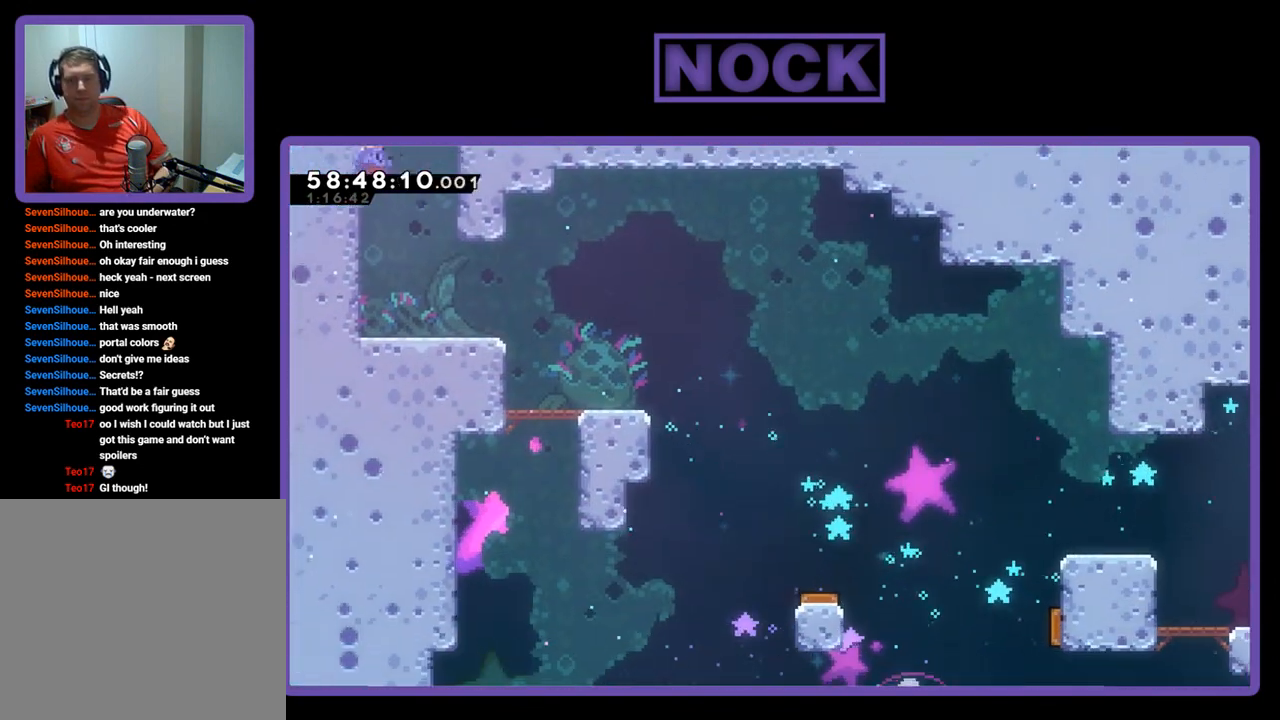
{"buttons": ["DPAD_UP"], "right_stick": "center", "events": [[100, "CIRCLE", "up"], [133, "CIRCLE", "down"], [267, "CIRCLE", "up"], [333, "CIRCLE", "down"], [467, "CIRCLE", "up"]]}
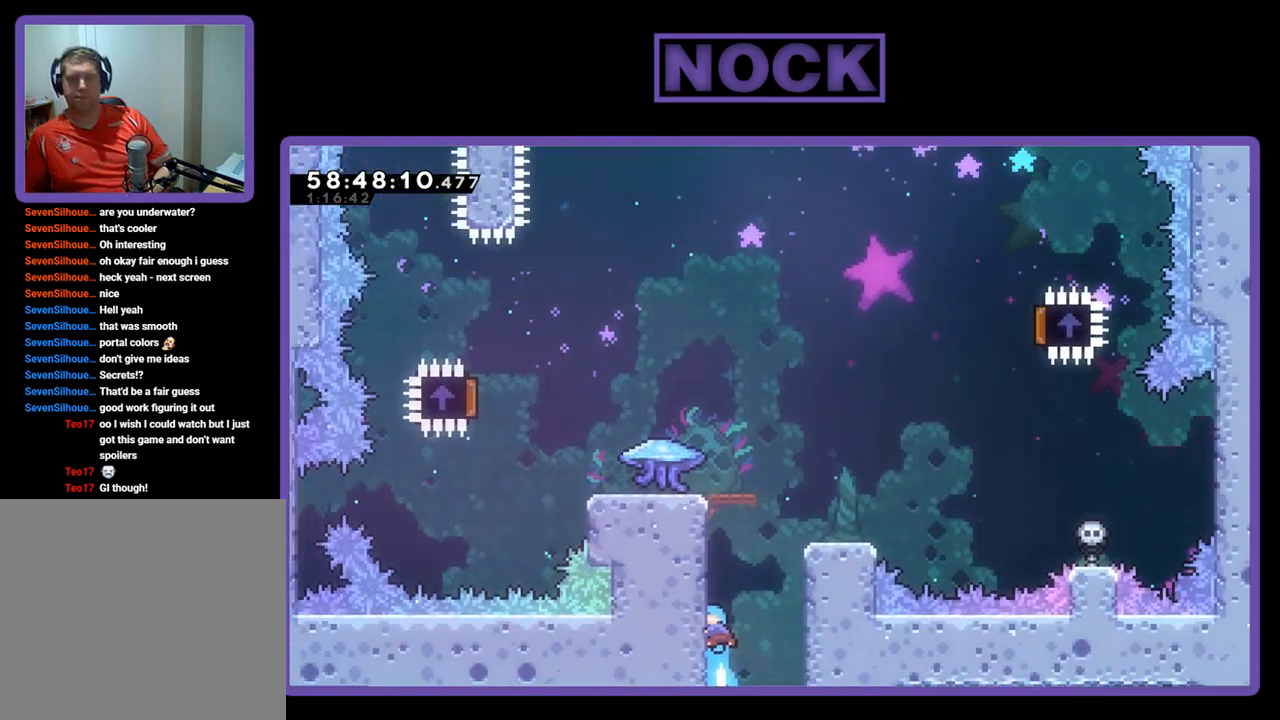
{"buttons": ["CIRCLE", "DPAD_UP"], "right_stick": "center", "events": [[33, "CIRCLE", "down"], [167, "CIRCLE", "up"], [233, "CIRCLE", "down"], [333, "CIRCLE", "up"], [433, "CIRCLE", "down"]]}
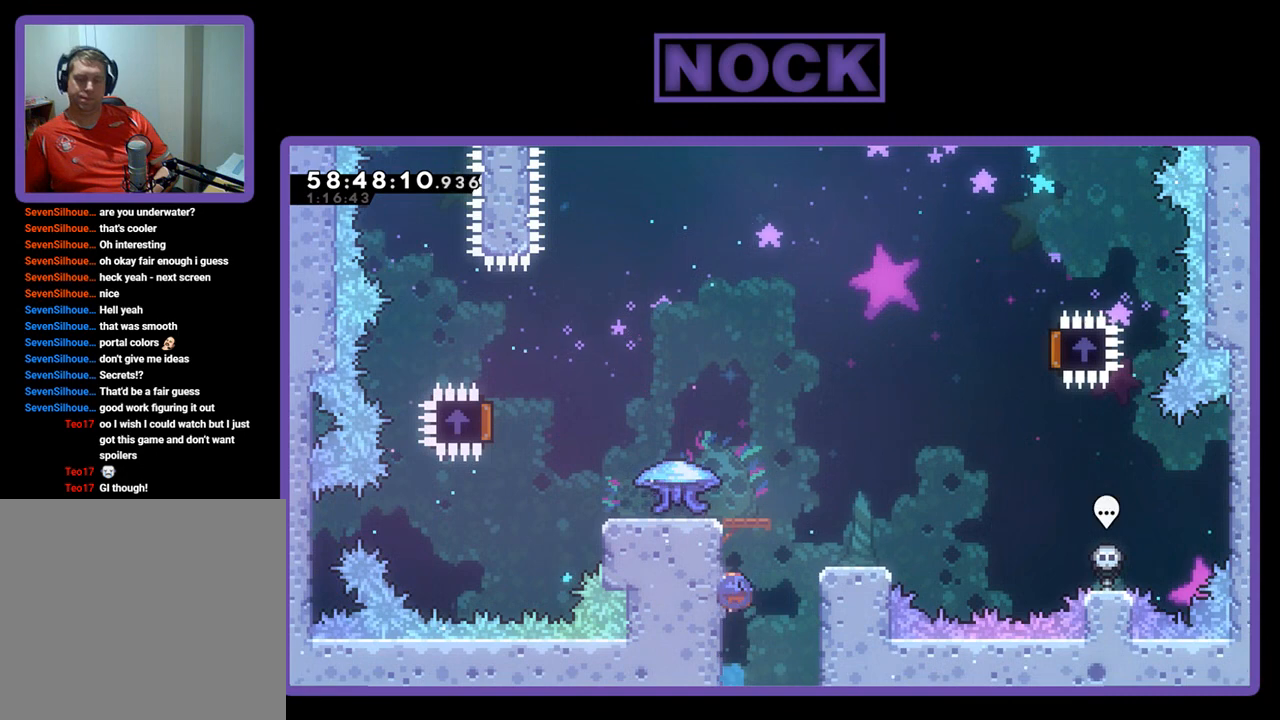
{"buttons": [], "right_stick": "center", "events": [[33, "CIRCLE", "up"], [100, "CIRCLE", "down"], [267, "CIRCLE", "up"], [333, "DPAD_UP", "up"]]}
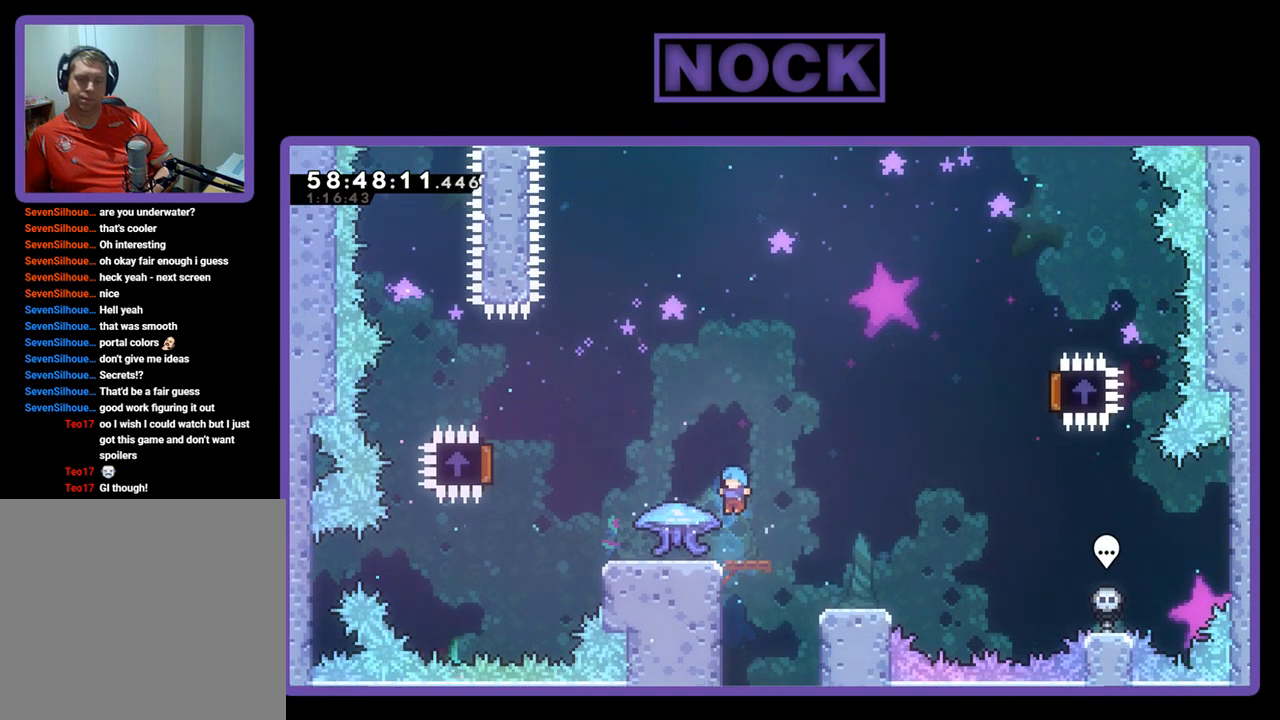
{"buttons": ["R2", "DPAD_LEFT"], "right_stick": "center", "events": [[167, "R2", "down"], [233, "DPAD_LEFT", "down"]]}
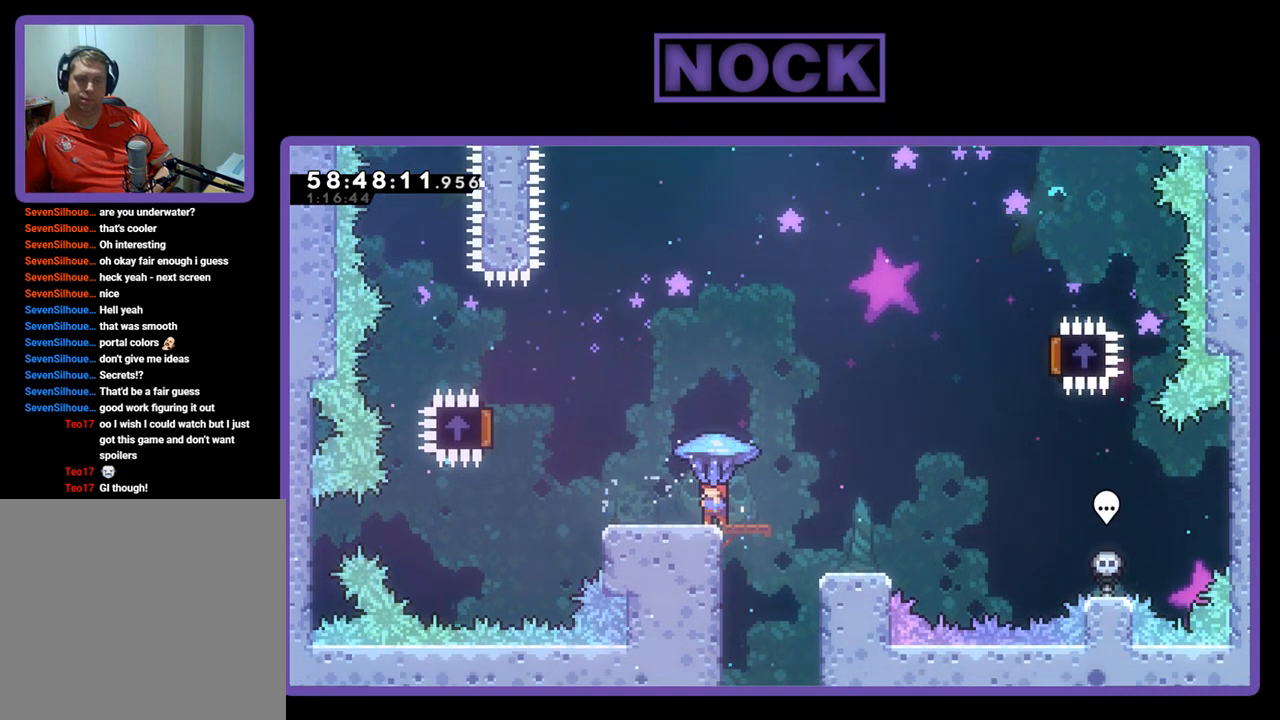
{"buttons": ["CROSS", "R2", "DPAD_UP", "DPAD_LEFT"], "right_stick": "center", "events": [[367, "CROSS", "down"], [500, "DPAD_UP", "down"]]}
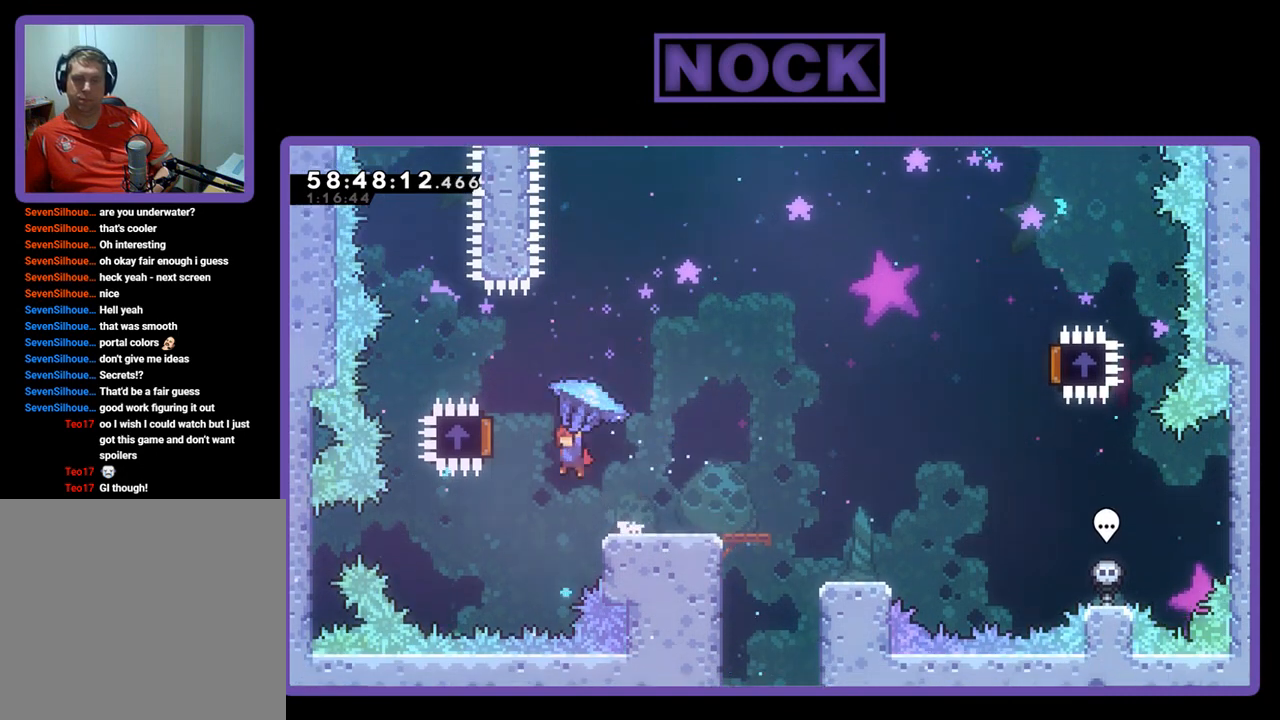
{"buttons": ["R2", "DPAD_RIGHT"], "right_stick": "center", "events": [[333, "DPAD_LEFT", "up"], [400, "CROSS", "up"], [400, "DPAD_RIGHT", "down"], [433, "DPAD_UP", "up"]]}
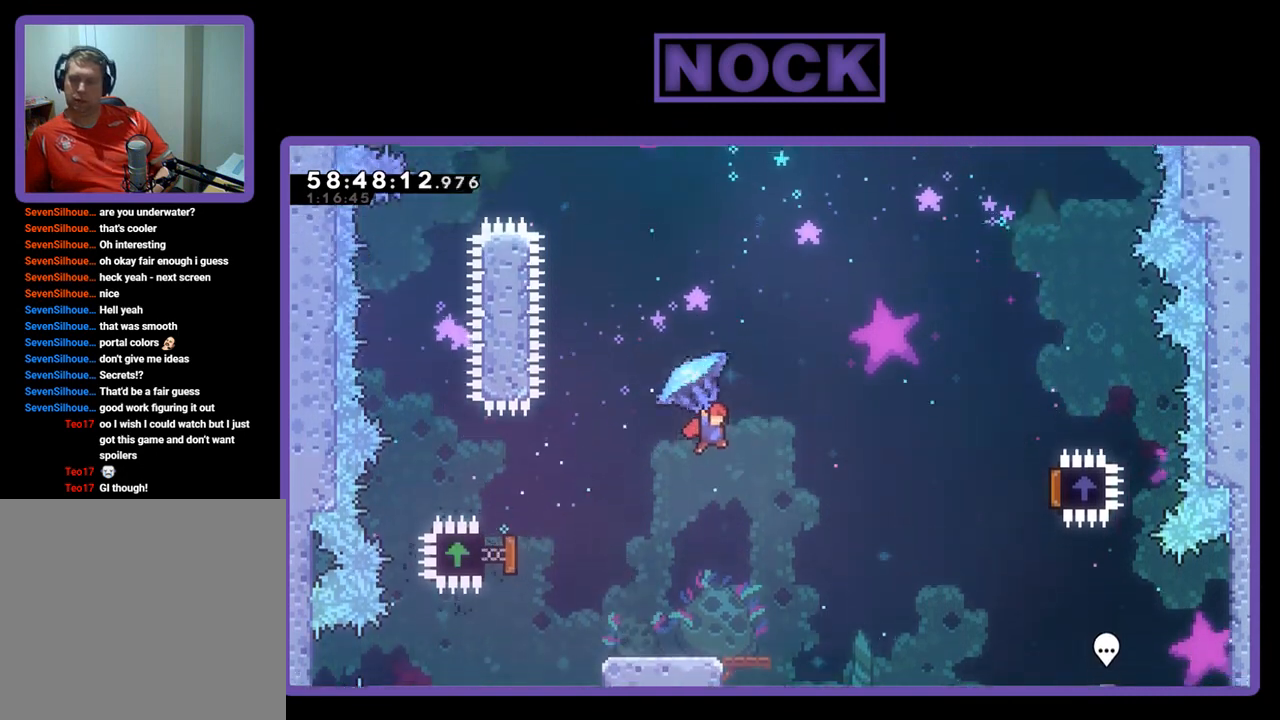
{"buttons": ["R2", "DPAD_RIGHT"], "right_stick": "center", "events": []}
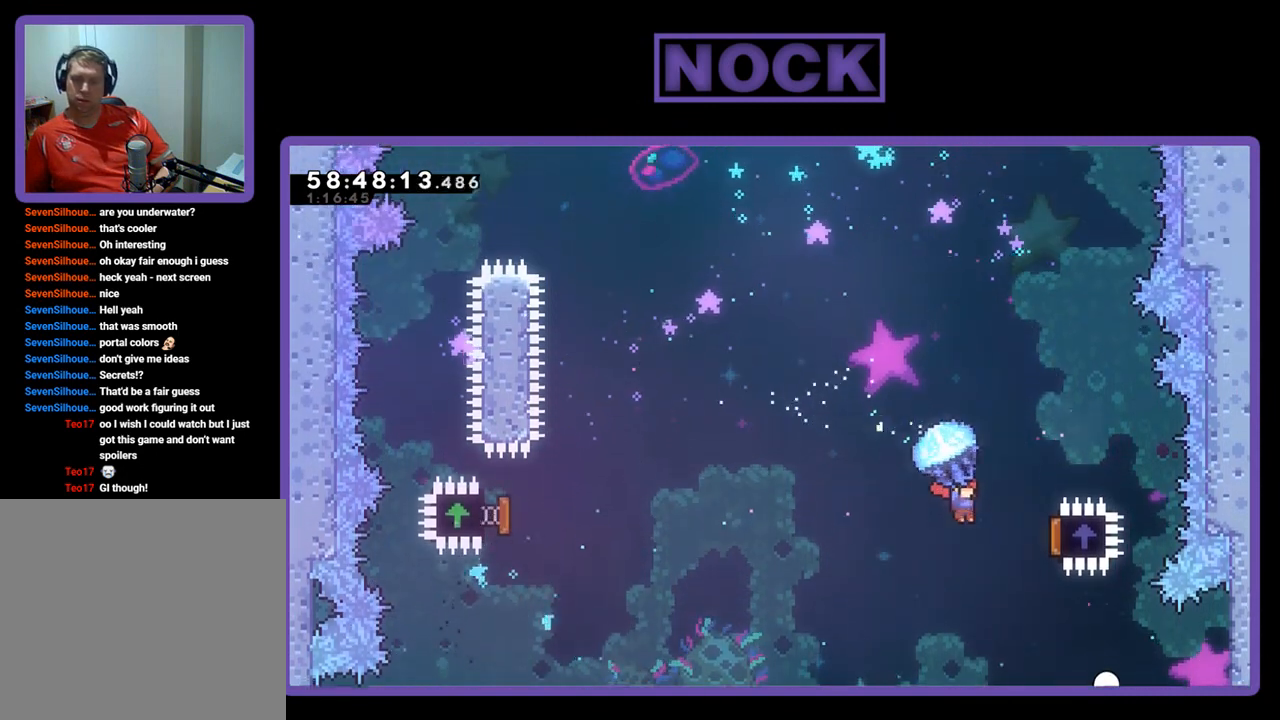
{"buttons": ["R2", "DPAD_UP", "DPAD_LEFT"], "right_stick": "center", "events": [[67, "DPAD_UP", "down"], [300, "DPAD_RIGHT", "up"], [333, "DPAD_LEFT", "down"]]}
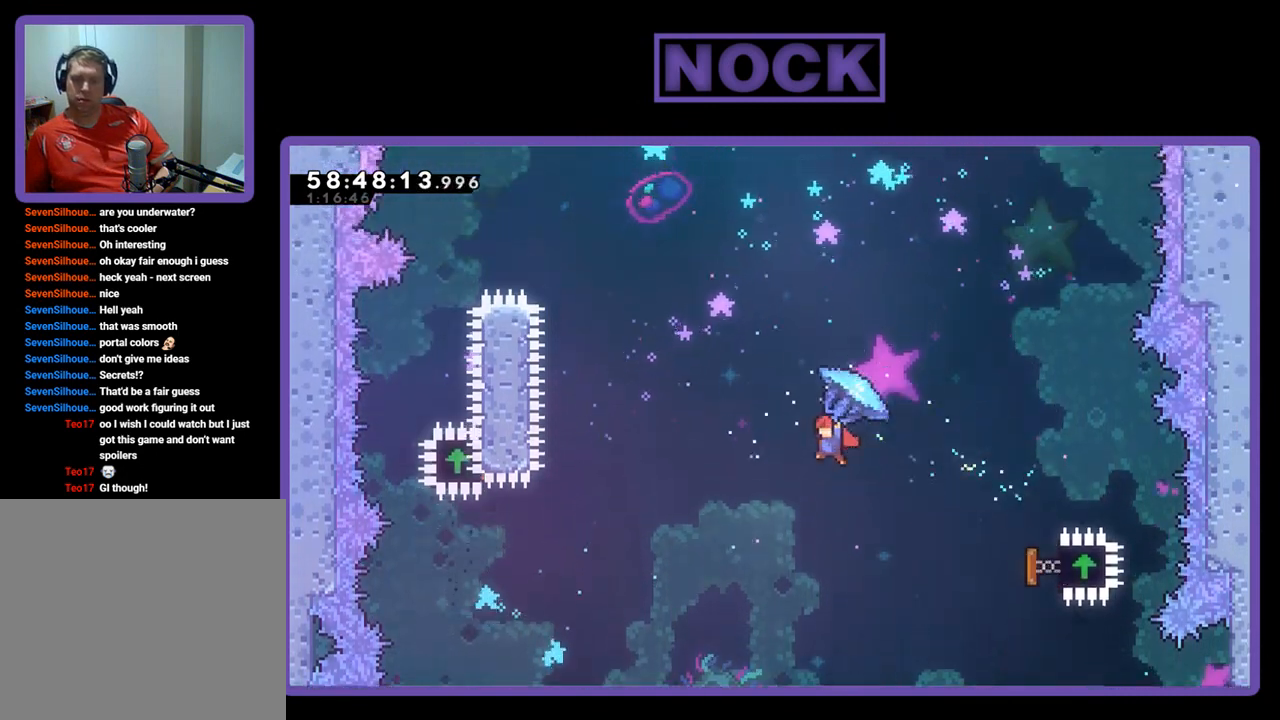
{"buttons": ["R2", "DPAD_UP"], "right_stick": "center", "events": [[67, "R2", "up"], [167, "CIRCLE", "down"], [233, "R2", "down"], [333, "CIRCLE", "up"], [367, "DPAD_LEFT", "up"]]}
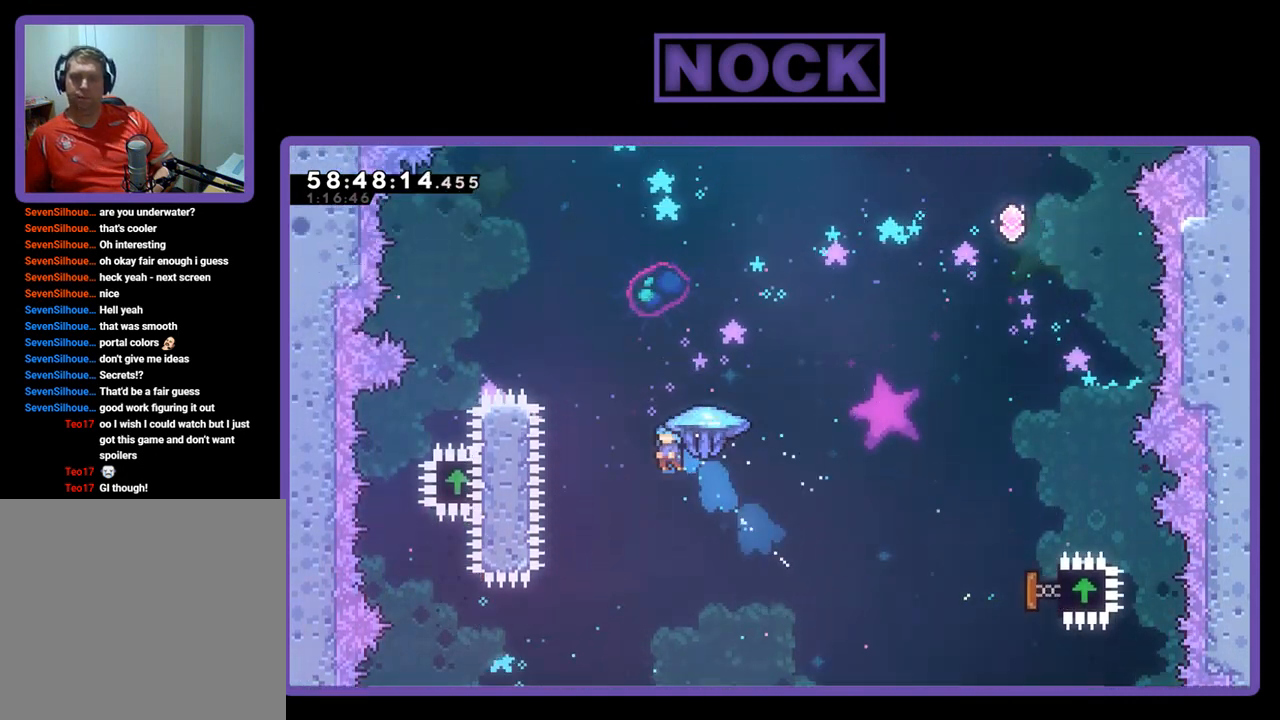
{"buttons": ["CROSS", "R2", "DPAD_UP", "DPAD_LEFT"], "right_stick": "center", "events": [[133, "CROSS", "down"], [267, "DPAD_LEFT", "down"]]}
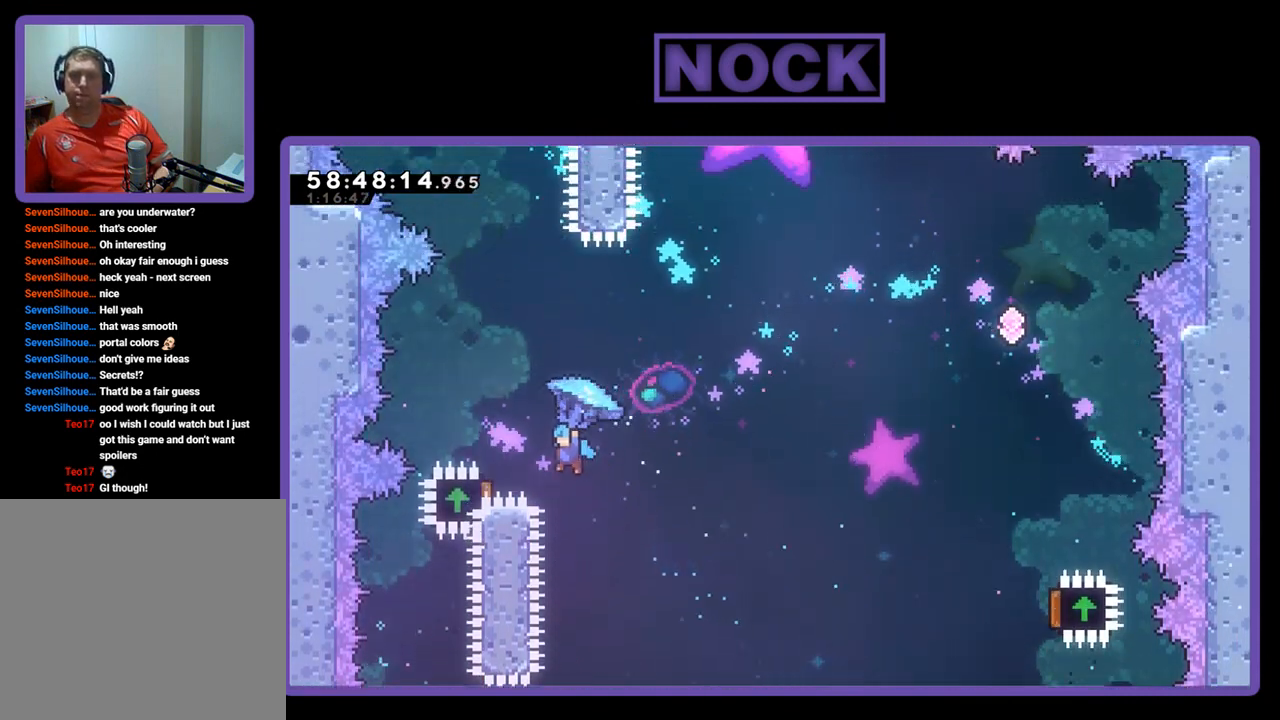
{"buttons": ["R2", "DPAD_RIGHT"], "right_stick": "center", "events": [[200, "DPAD_LEFT", "up"], [200, "DPAD_UP", "up"], [233, "CROSS", "up"], [300, "DPAD_RIGHT", "down"]]}
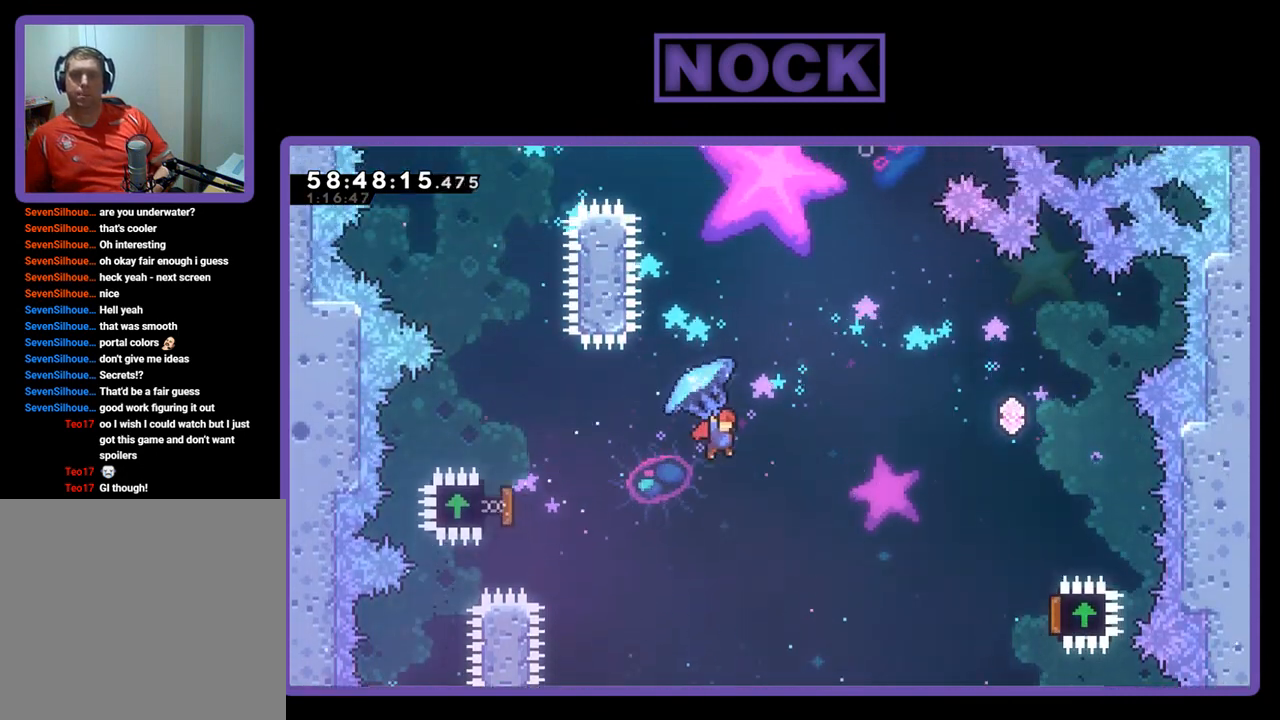
{"buttons": ["DPAD_UP", "DPAD_RIGHT"], "right_stick": "center", "events": [[467, "DPAD_UP", "down"], [500, "R2", "up"]]}
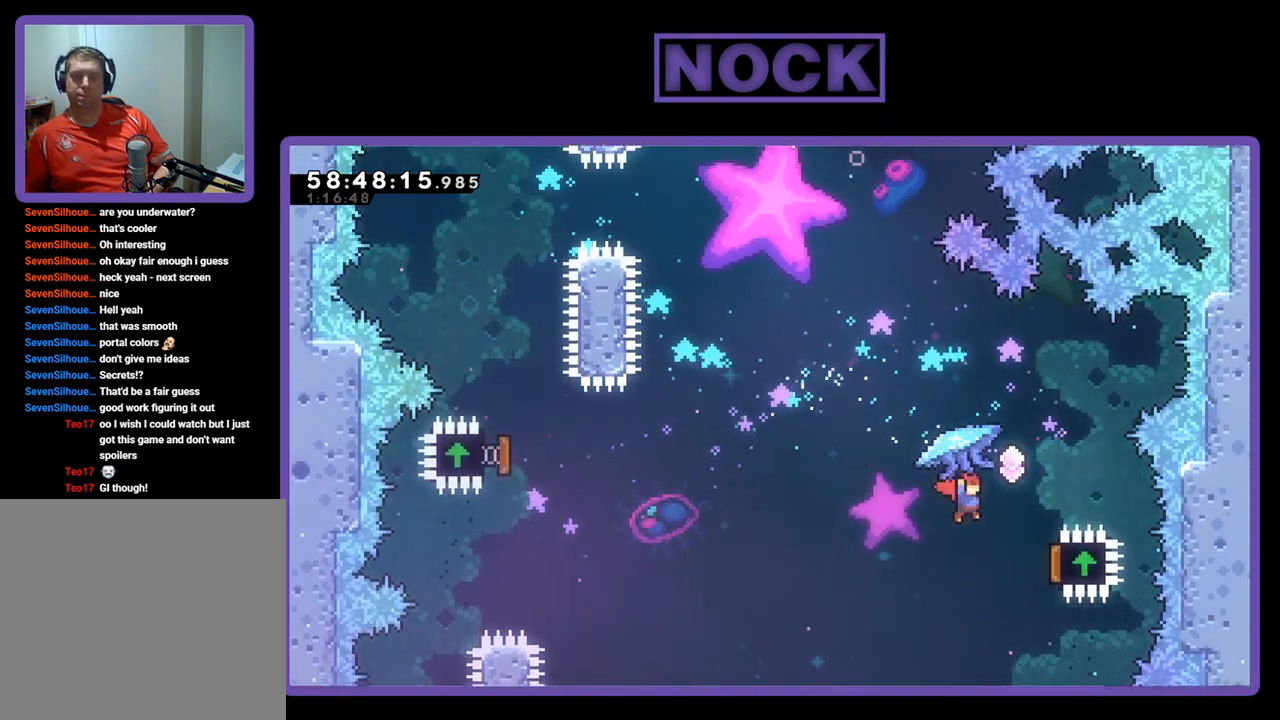
{"buttons": ["CROSS", "R2", "DPAD_UP", "DPAD_LEFT"], "right_stick": "center", "events": [[100, "CIRCLE", "down"], [167, "R2", "down"], [300, "DPAD_RIGHT", "up"], [333, "CIRCLE", "up"], [400, "DPAD_LEFT", "down"], [500, "CROSS", "down"]]}